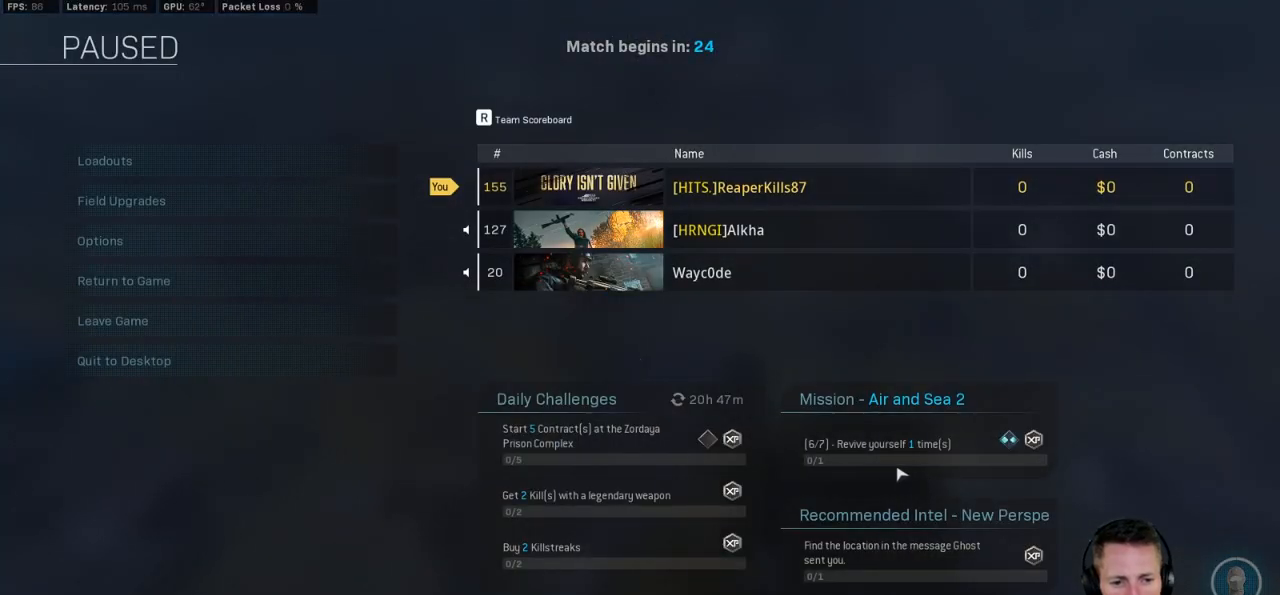
Gameplay with keyboard and mouse; each line is a JSON object with the keys and mouse buttons held at the frame after it. "events" lists presses ("down") and releases ("up") of "1", "2", "3", "4", "5", "a", "alt", "b", "c", "ctrl", "d", "e", "f", "g", "q", "r", "s", "shift", "space", "t", "tab", "v", "w", "x", "z", "mouse_left", "mouse_wheel", "mouse_right", "mouse_mb4" and "mouse_mb5" between this image and that frame as [ms after this image, input, new state], when the widget could be followed in between. "mouse_left", "mouse_wheel", "mouse_right", "mouse_mb4", "mouse_mb5" = the "left", "wheel", "right", "mb4", "mb5" buttons of the "mouse" list. No other keys are recorded. "wheel" means that the mouse wheel is clicked or scrolled. Mouse movement is not recorded.
{"keys": [], "mouse": [], "events": []}
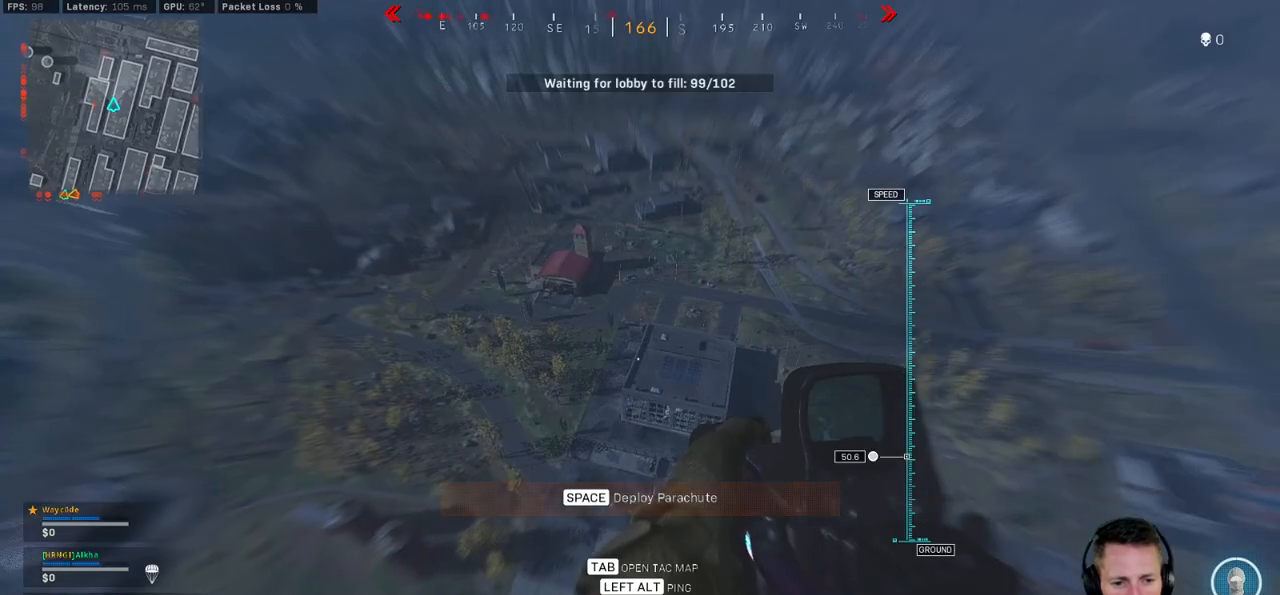
{"keys": [], "mouse": [], "events": []}
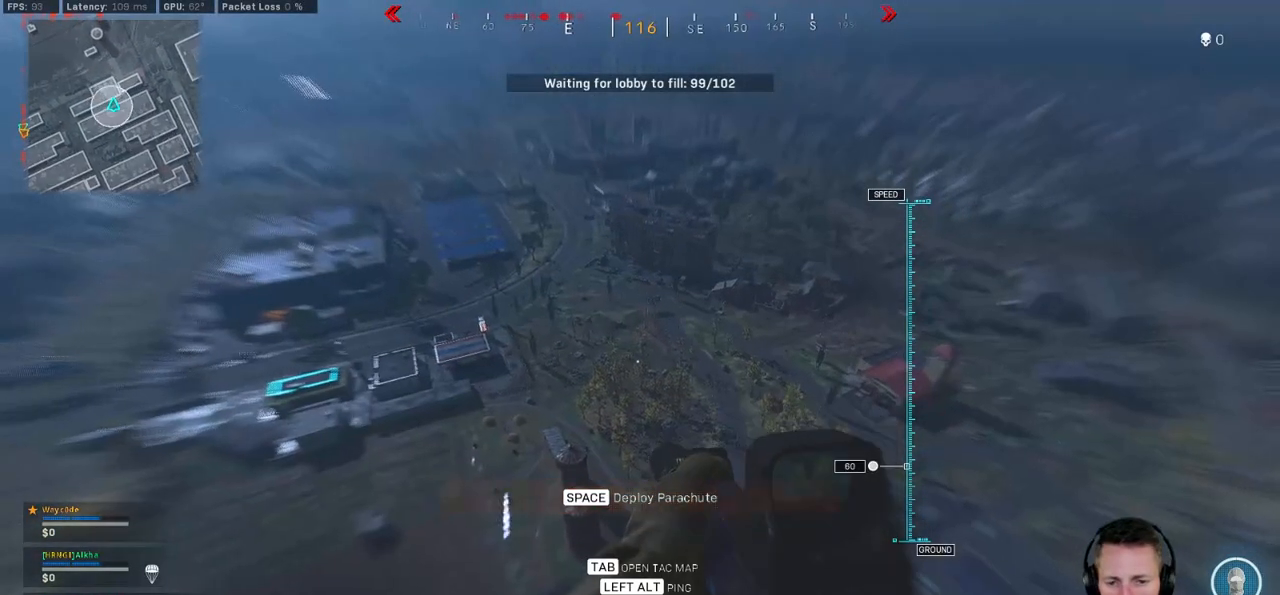
{"keys": ["a", "w"], "mouse": [], "events": [[67, "w", "down"], [284, "a", "down"]]}
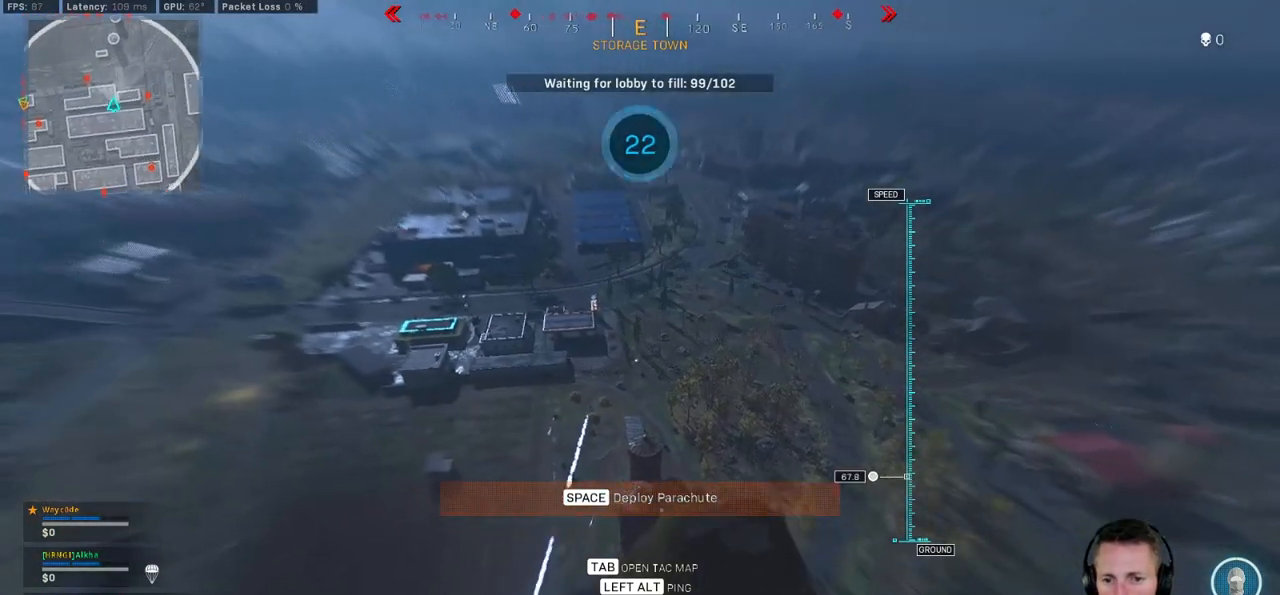
{"keys": ["w"], "mouse": [], "events": [[267, "a", "up"], [450, "d", "down"], [500, "d", "up"]]}
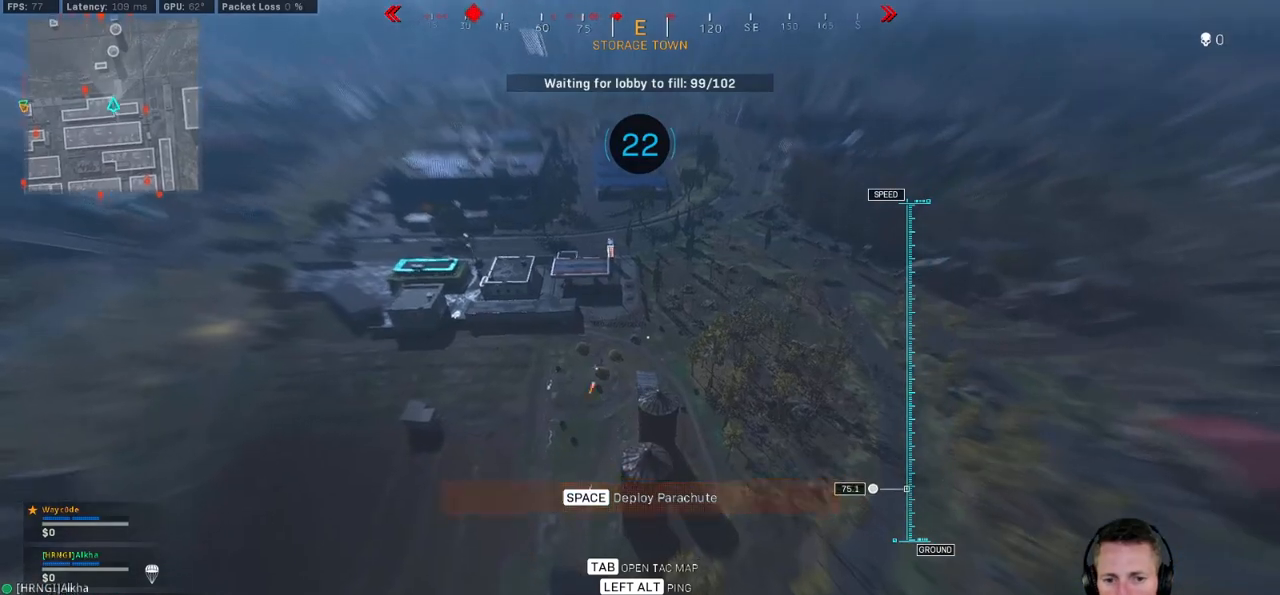
{"keys": ["w"], "mouse": [], "events": []}
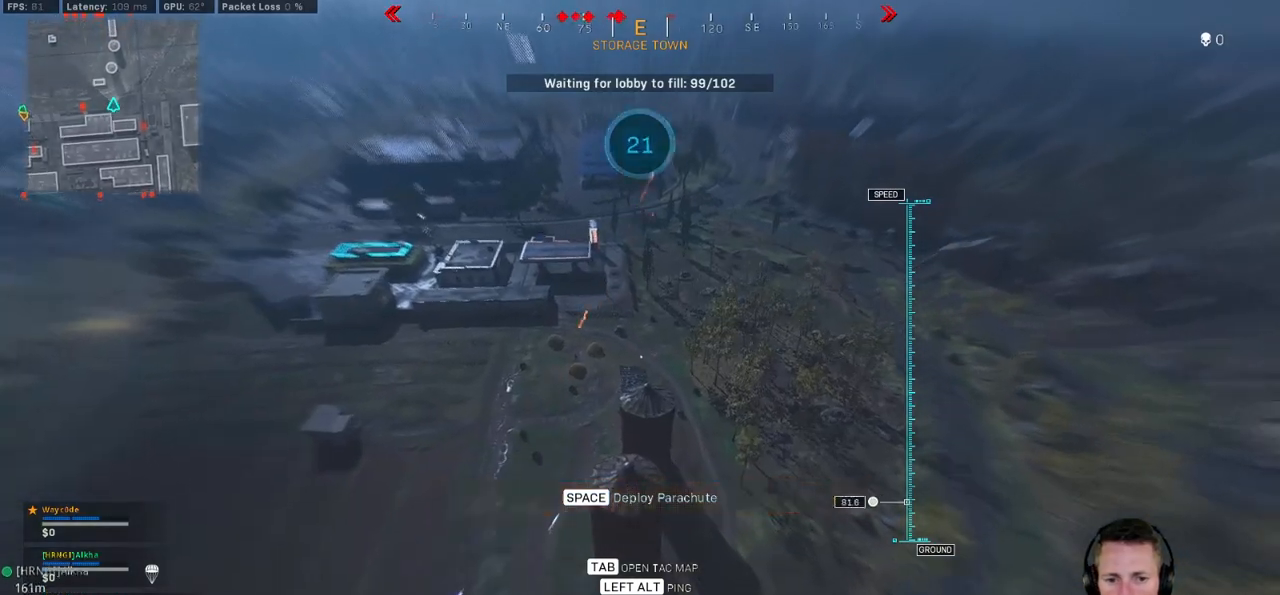
{"keys": ["w"], "mouse": [], "events": [[167, "a", "down"], [384, "a", "up"]]}
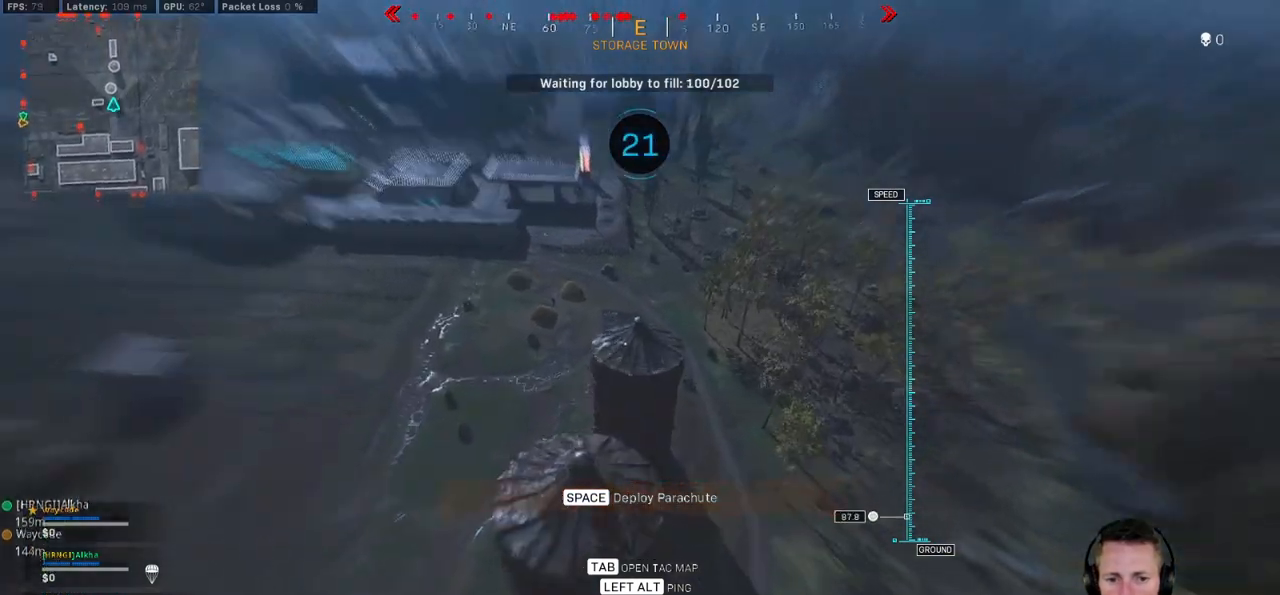
{"keys": ["w"], "mouse": [], "events": [[184, "a", "down"], [250, "a", "up"], [334, "space", "down"], [467, "space", "up"]]}
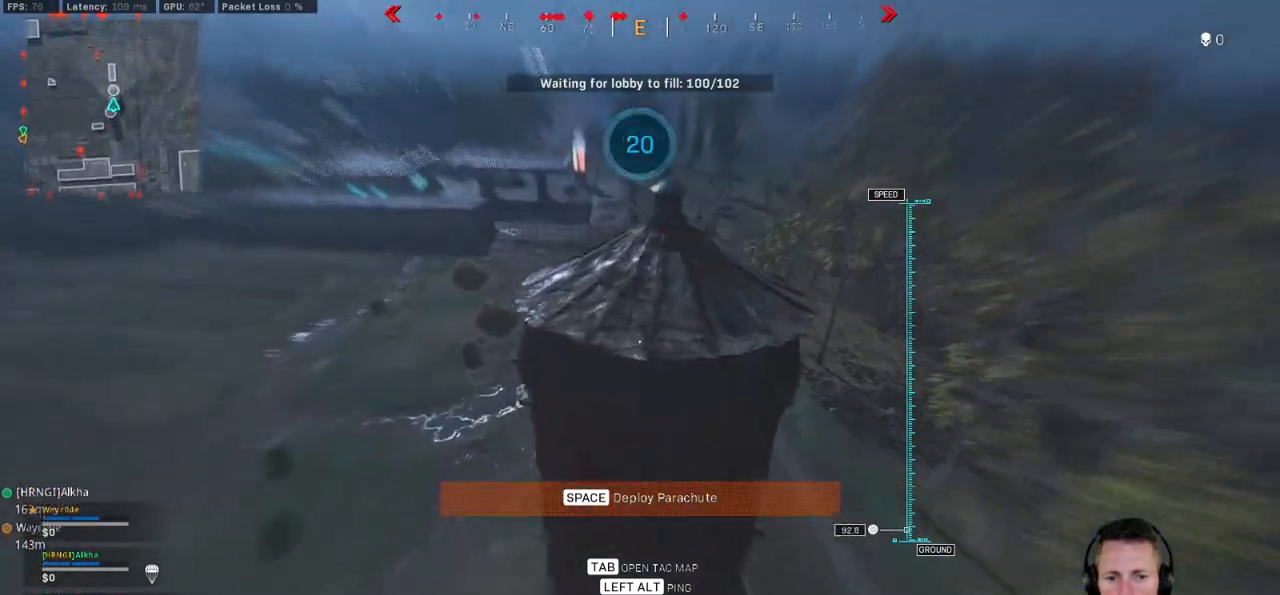
{"keys": ["w"], "mouse": [], "events": [[100, "d", "down"], [334, "d", "up"]]}
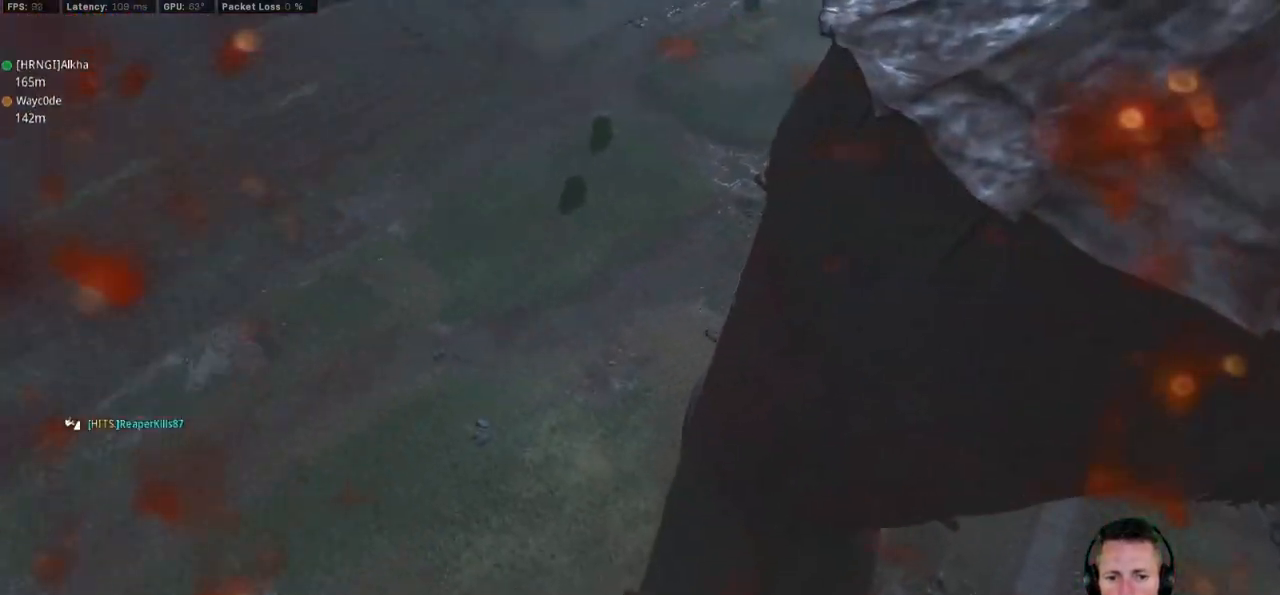
{"keys": [], "mouse": [], "events": [[450, "w", "up"]]}
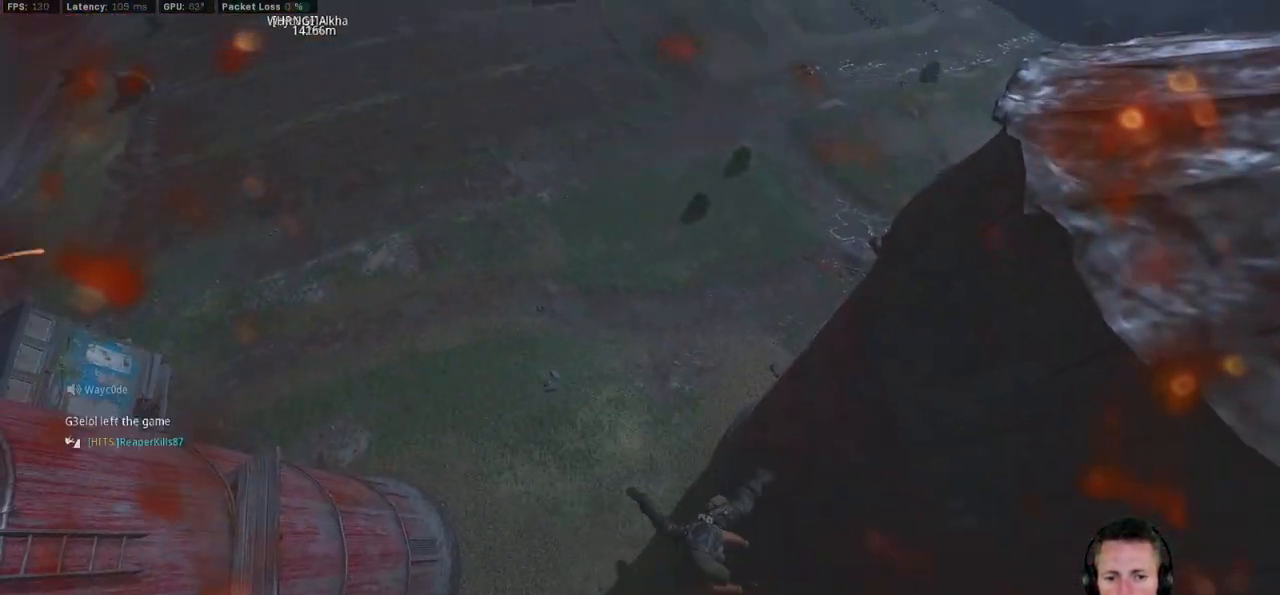
{"keys": [], "mouse": [], "events": []}
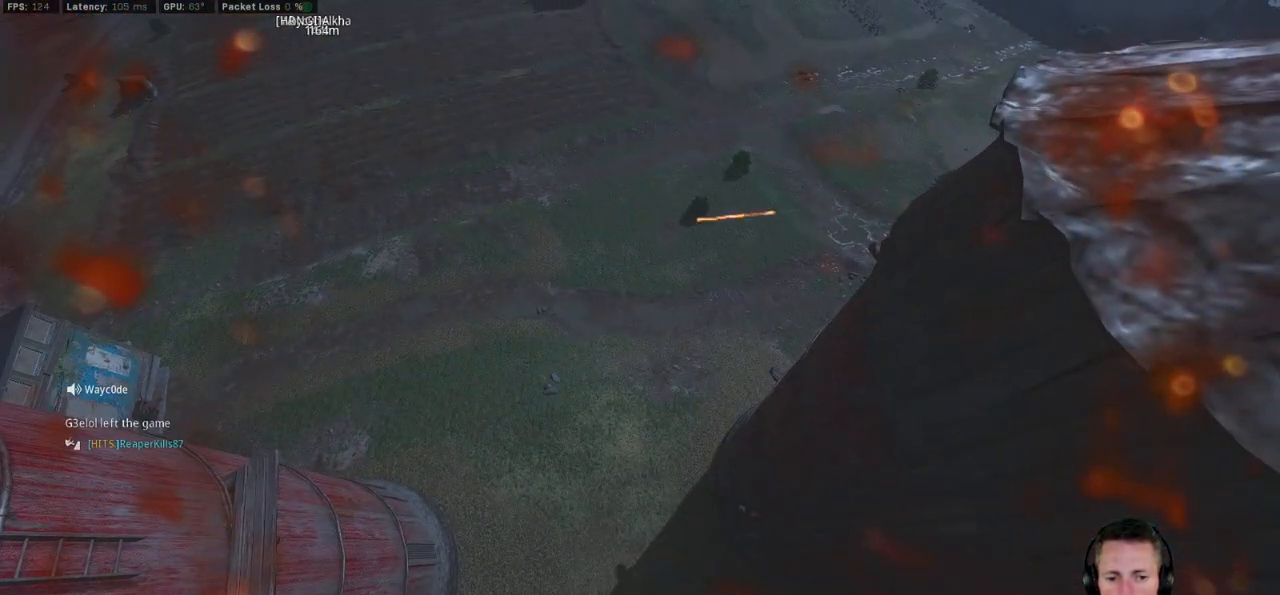
{"keys": [], "mouse": [], "events": []}
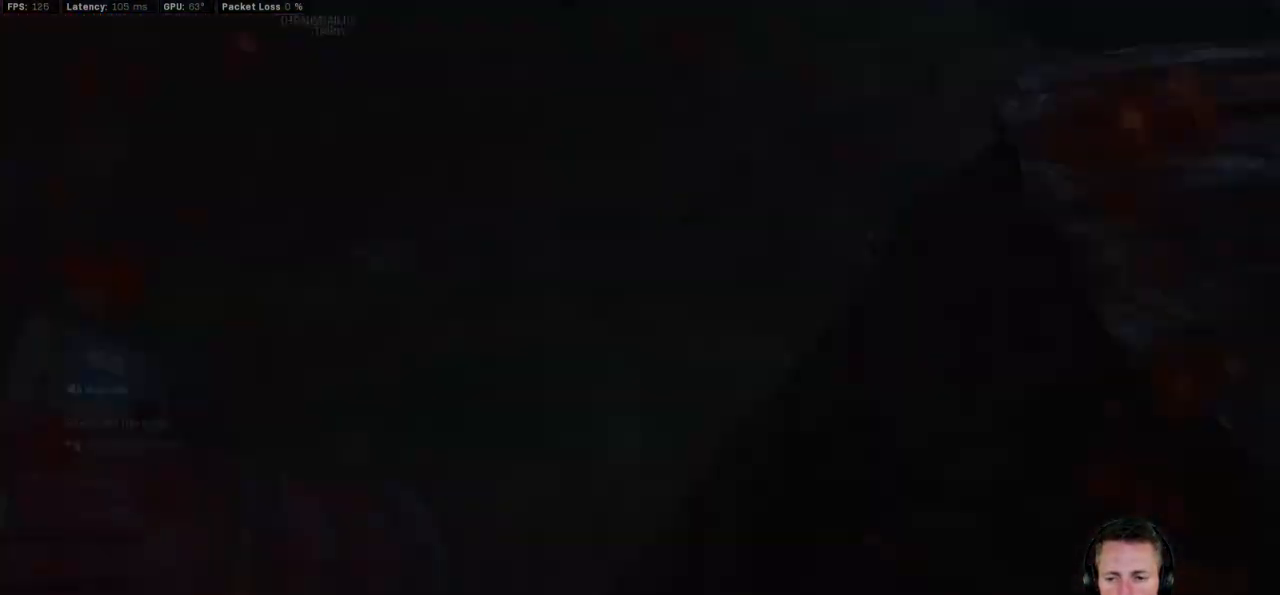
{"keys": [], "mouse": [], "events": []}
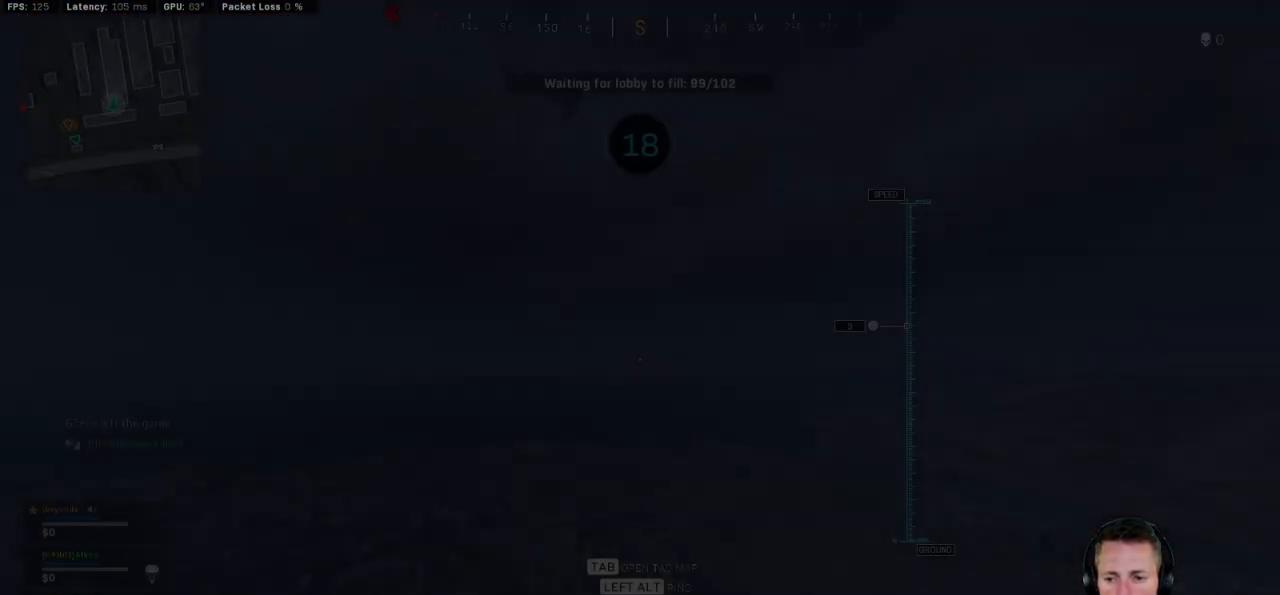
{"keys": [], "mouse": [], "events": []}
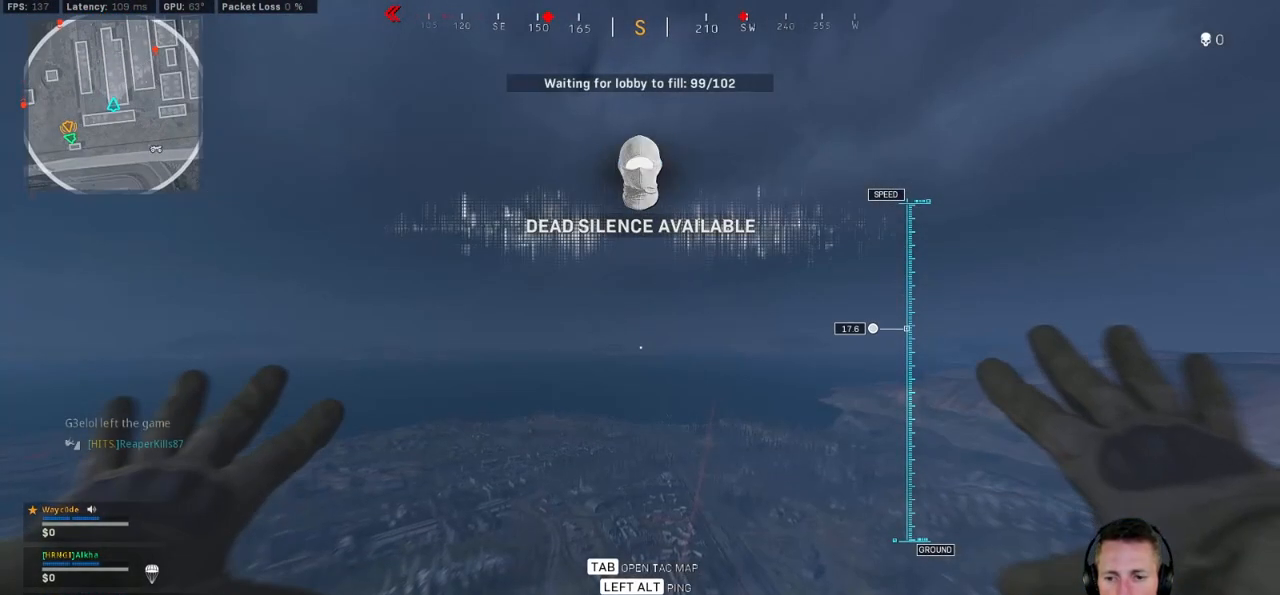
{"keys": ["w"], "mouse": [], "events": [[50, "d", "down"], [67, "w", "down"], [234, "d", "up"]]}
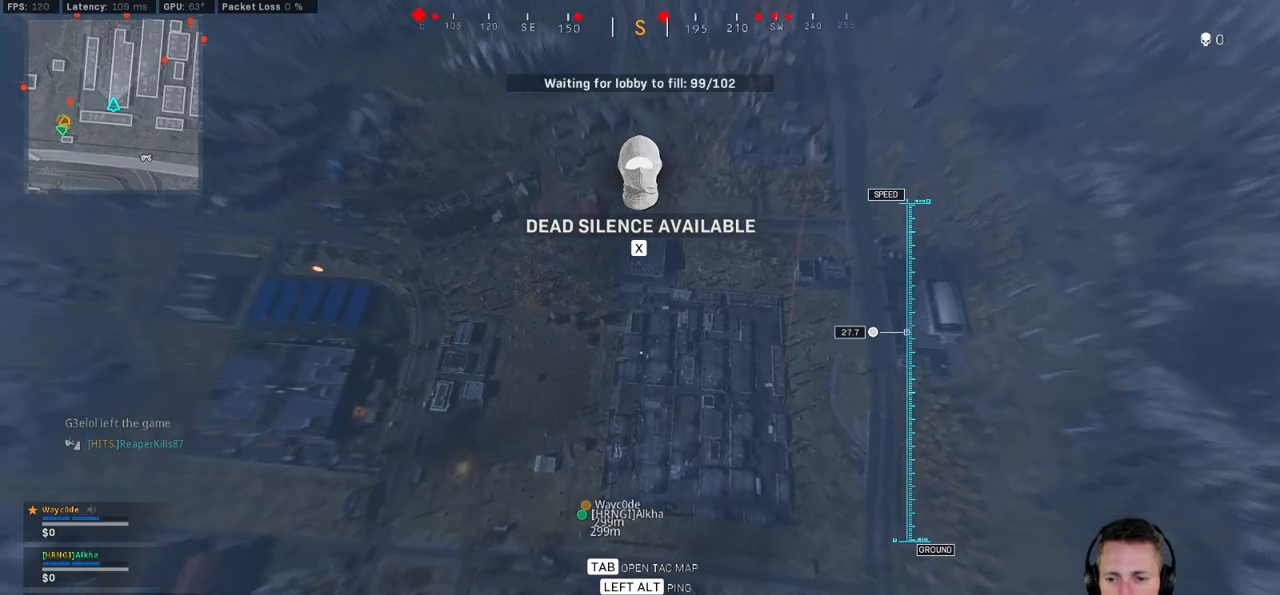
{"keys": ["a", "w"], "mouse": [], "events": [[67, "a", "down"]]}
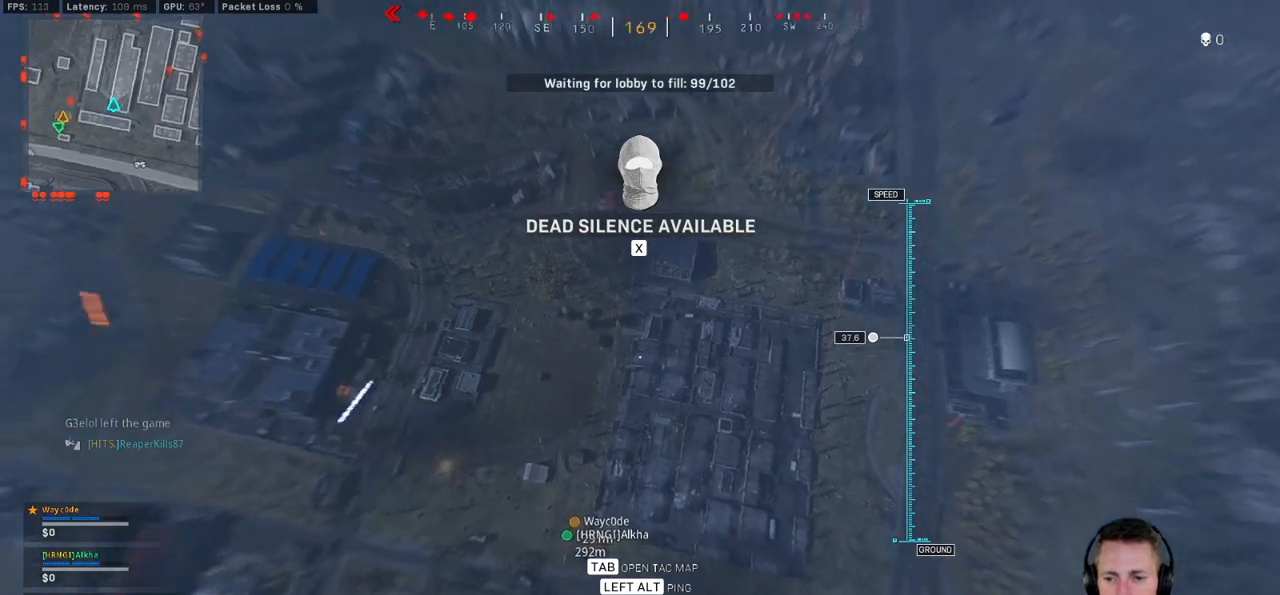
{"keys": ["w"], "mouse": [], "events": [[34, "a", "up"]]}
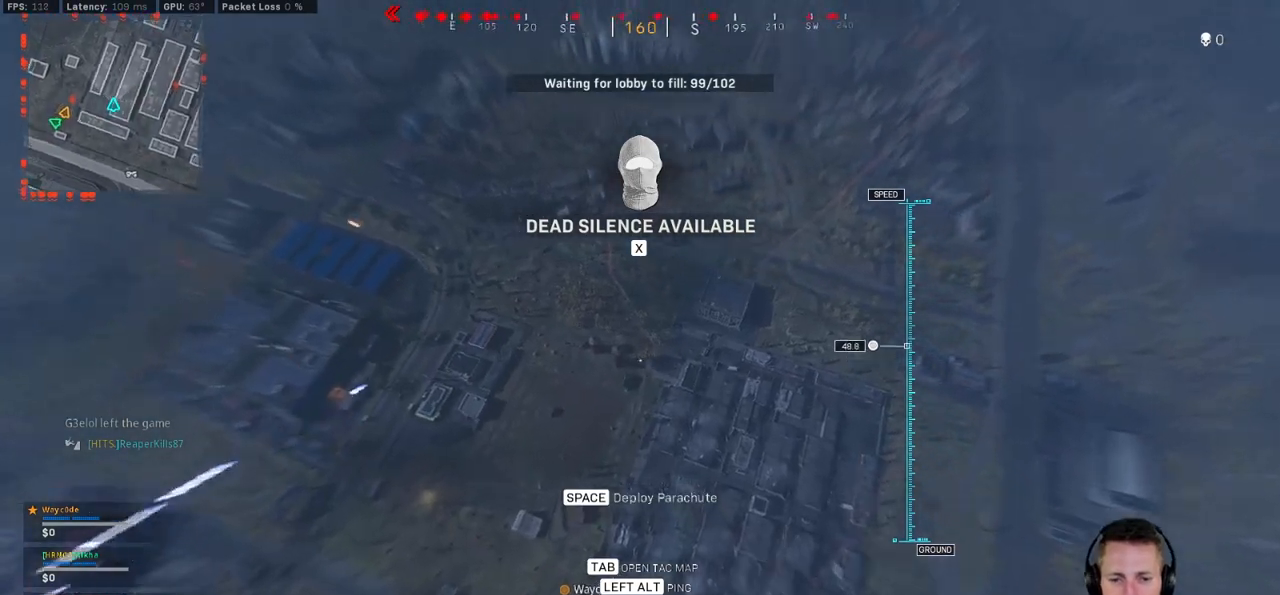
{"keys": ["a", "w"], "mouse": [], "events": [[34, "a", "down"]]}
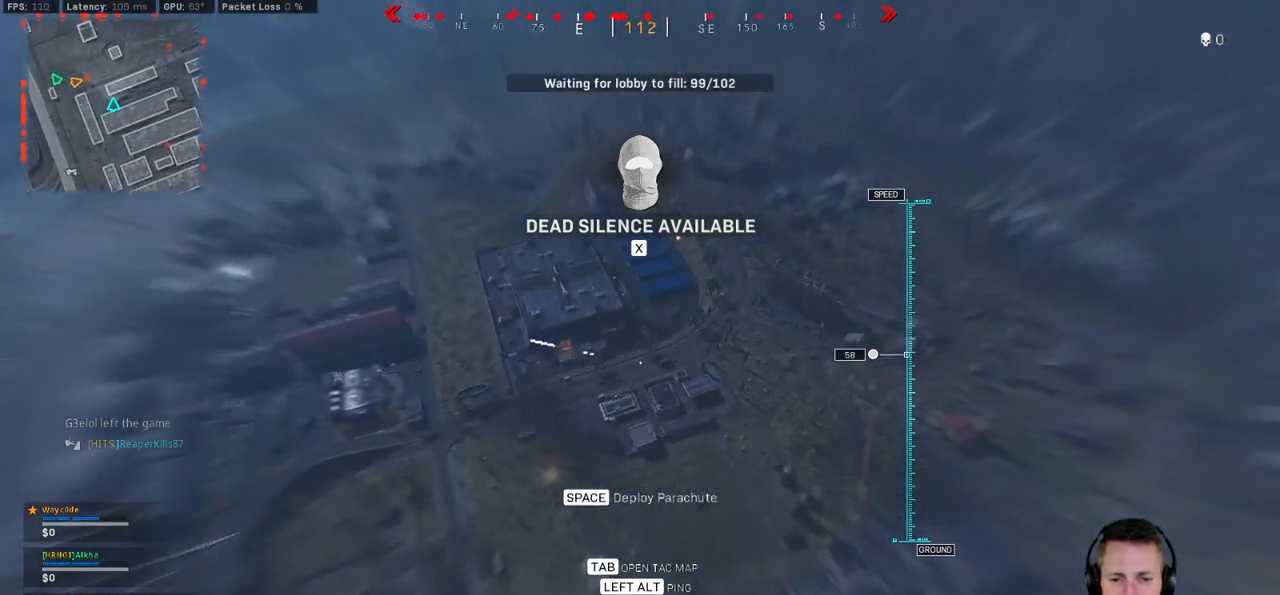
{"keys": ["a", "w"], "mouse": [], "events": []}
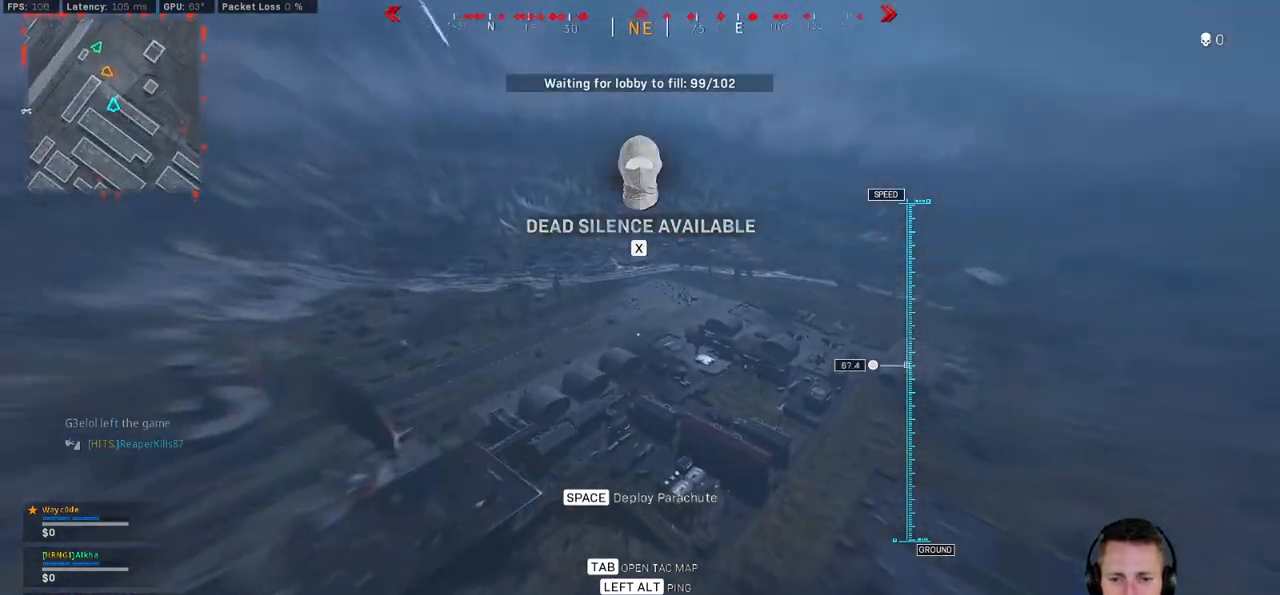
{"keys": ["a", "w"], "mouse": [], "events": [[234, "space", "down"], [300, "space", "up"], [384, "space", "down"], [500, "space", "up"]]}
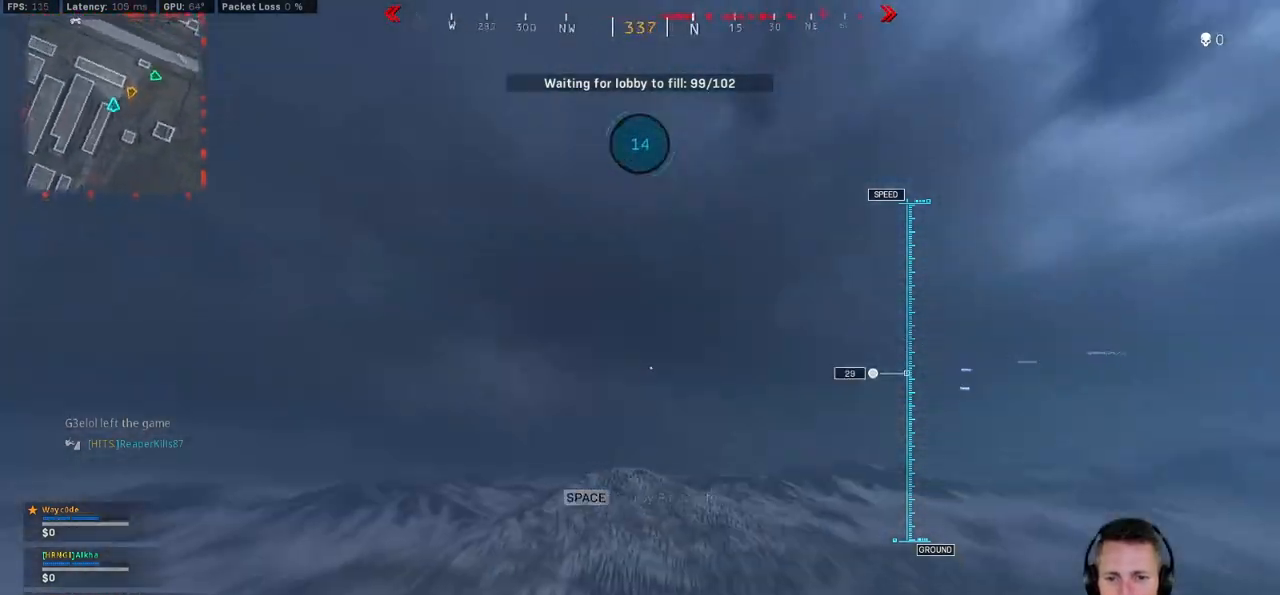
{"keys": ["a", "w"], "mouse": [], "events": [[67, "space", "down"], [150, "space", "up"]]}
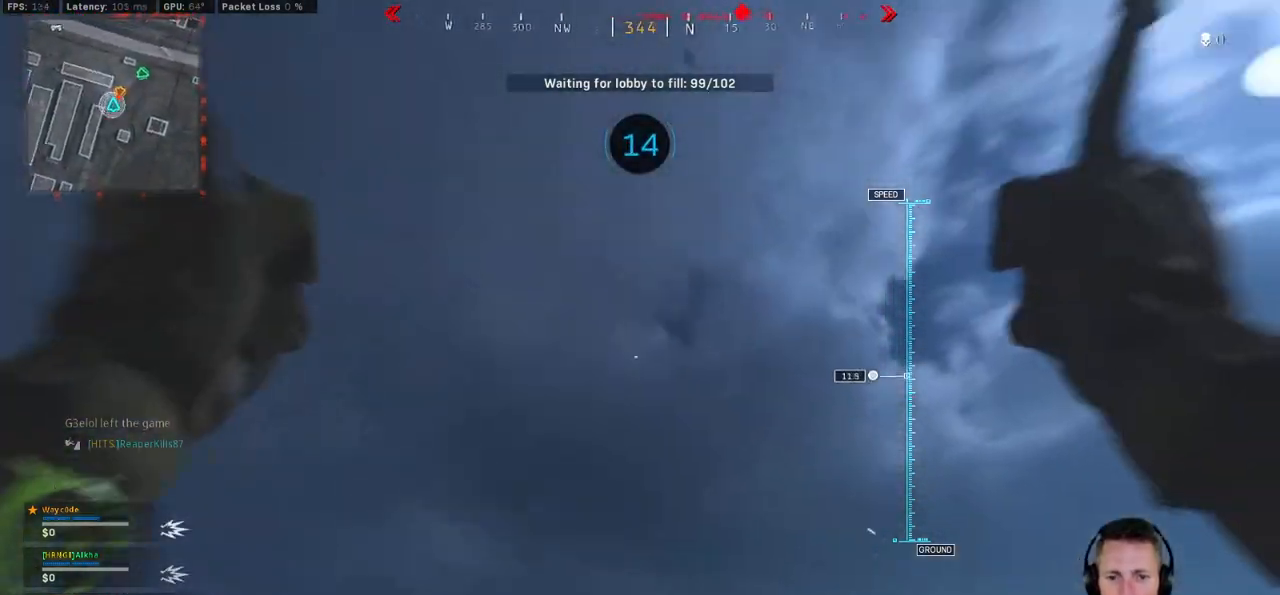
{"keys": ["w"], "mouse": [], "events": [[150, "a", "up"]]}
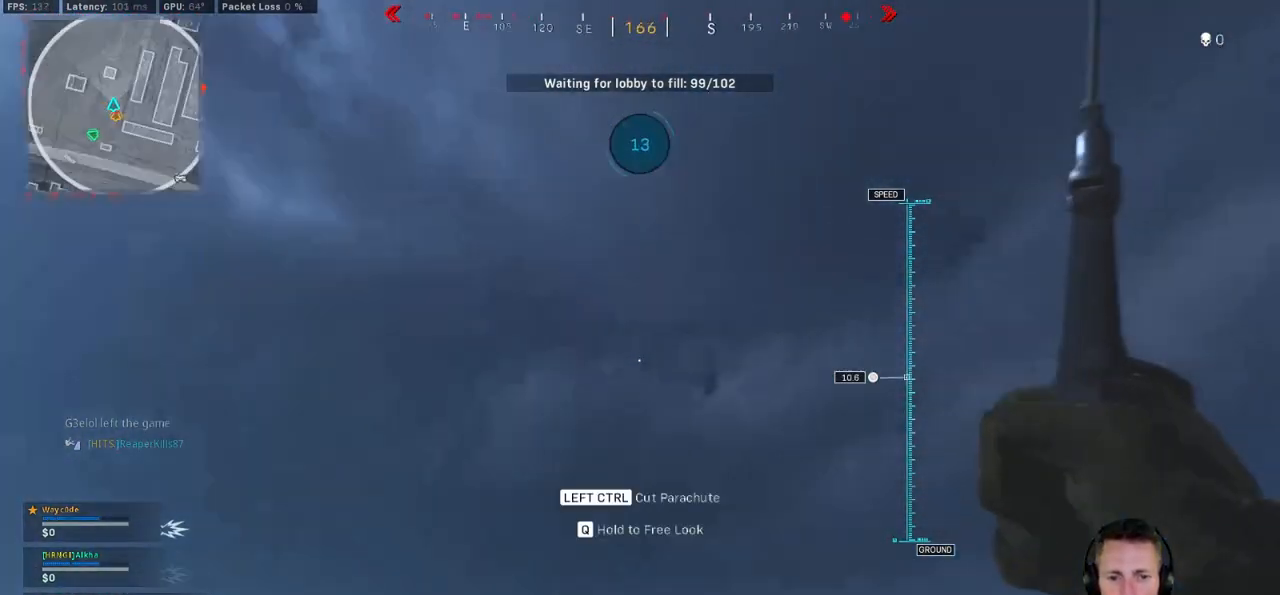
{"keys": ["d", "w"], "mouse": [], "events": [[334, "d", "down"]]}
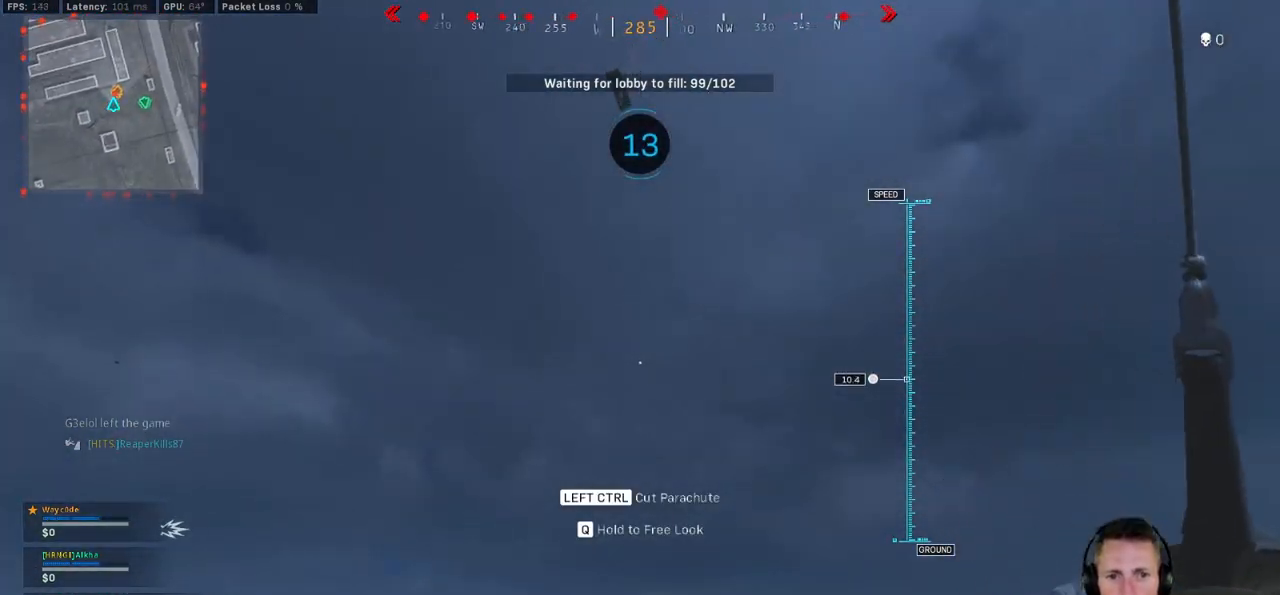
{"keys": ["ctrl", "space", "w"], "mouse": [], "events": [[100, "d", "up"], [400, "ctrl", "down"], [500, "space", "down"]]}
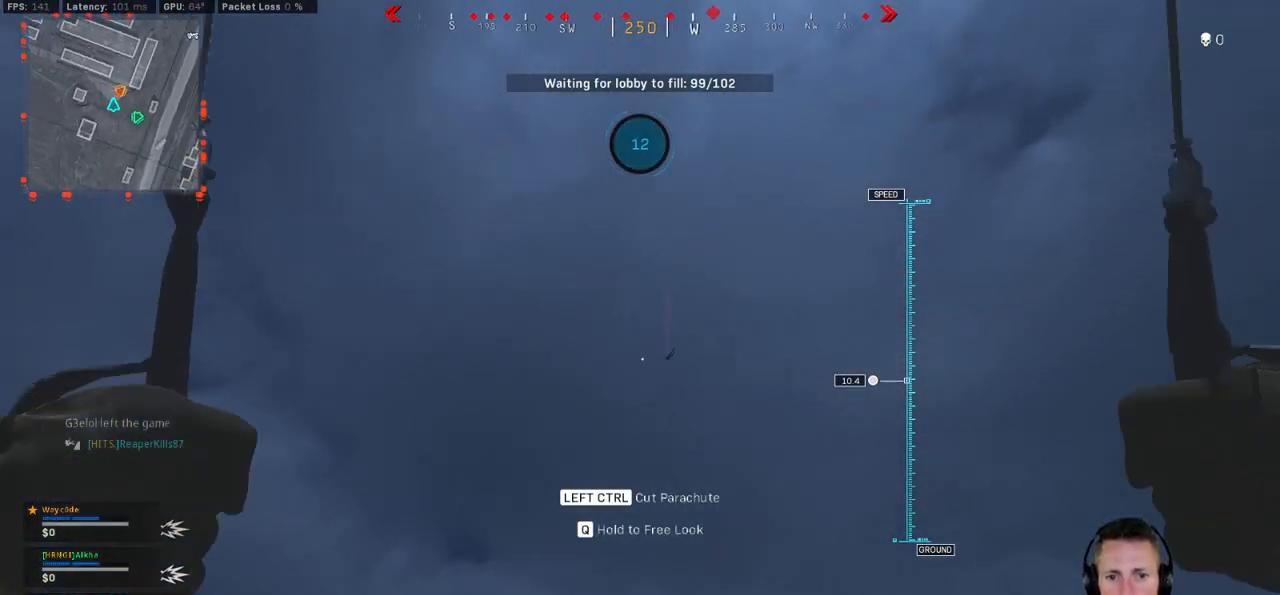
{"keys": ["a", "w"], "mouse": [], "events": [[67, "ctrl", "up"], [117, "space", "up"], [467, "a", "down"]]}
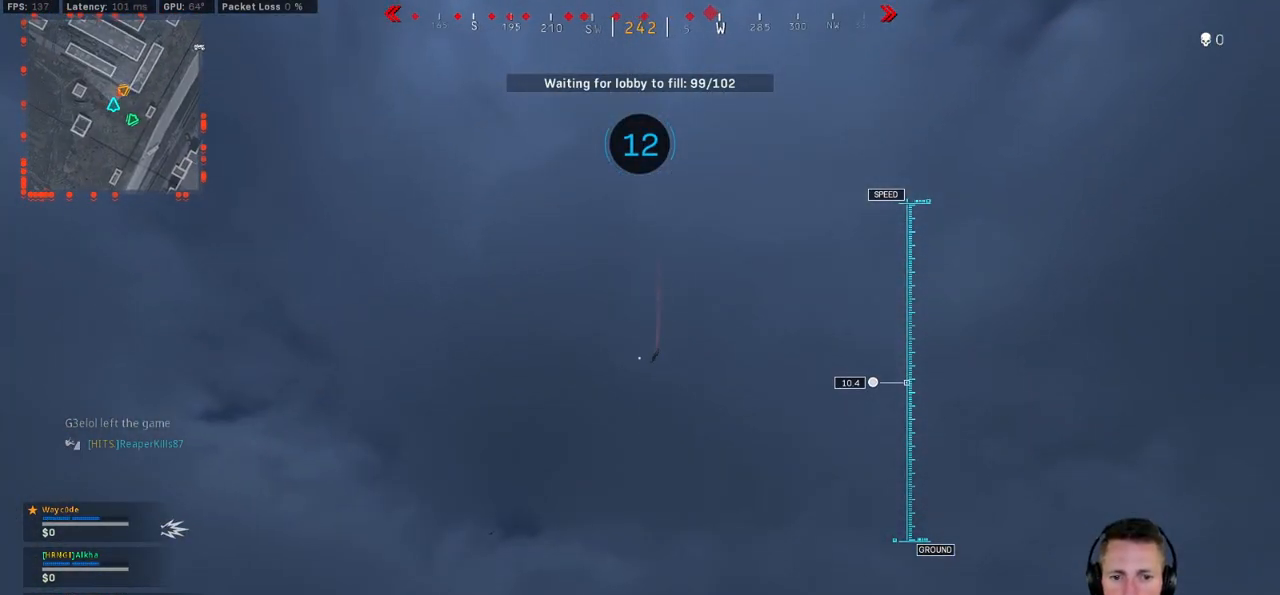
{"keys": ["a", "w"], "mouse": [], "events": []}
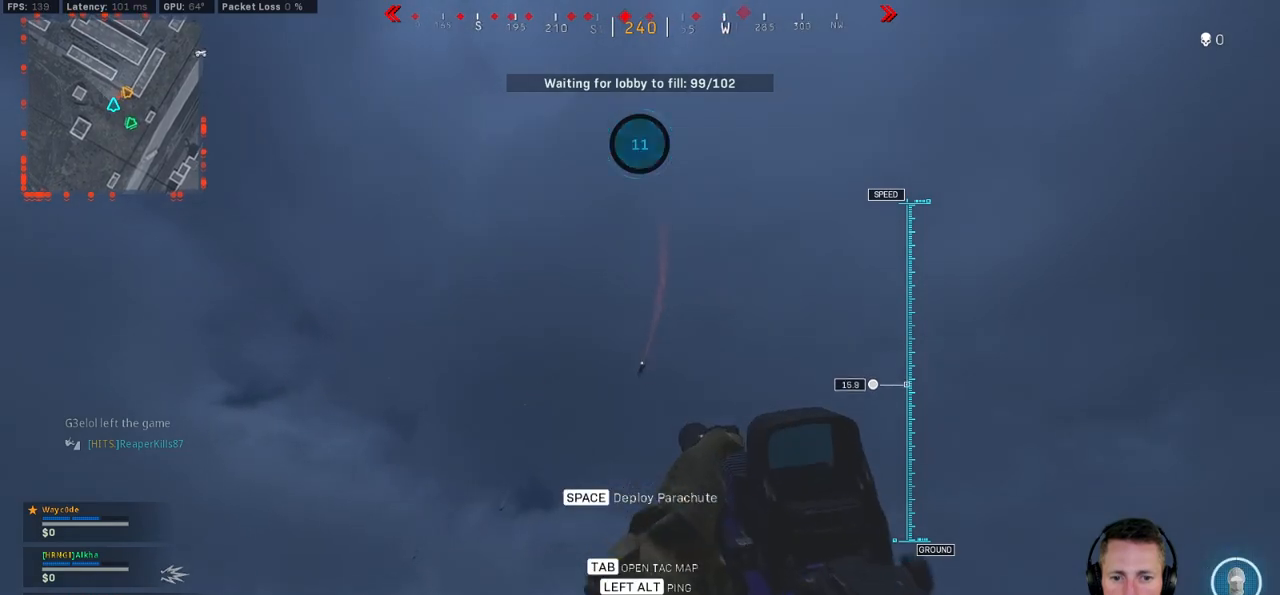
{"keys": ["w"], "mouse": [], "events": [[50, "alt", "down"], [150, "alt", "up"], [300, "a", "up"]]}
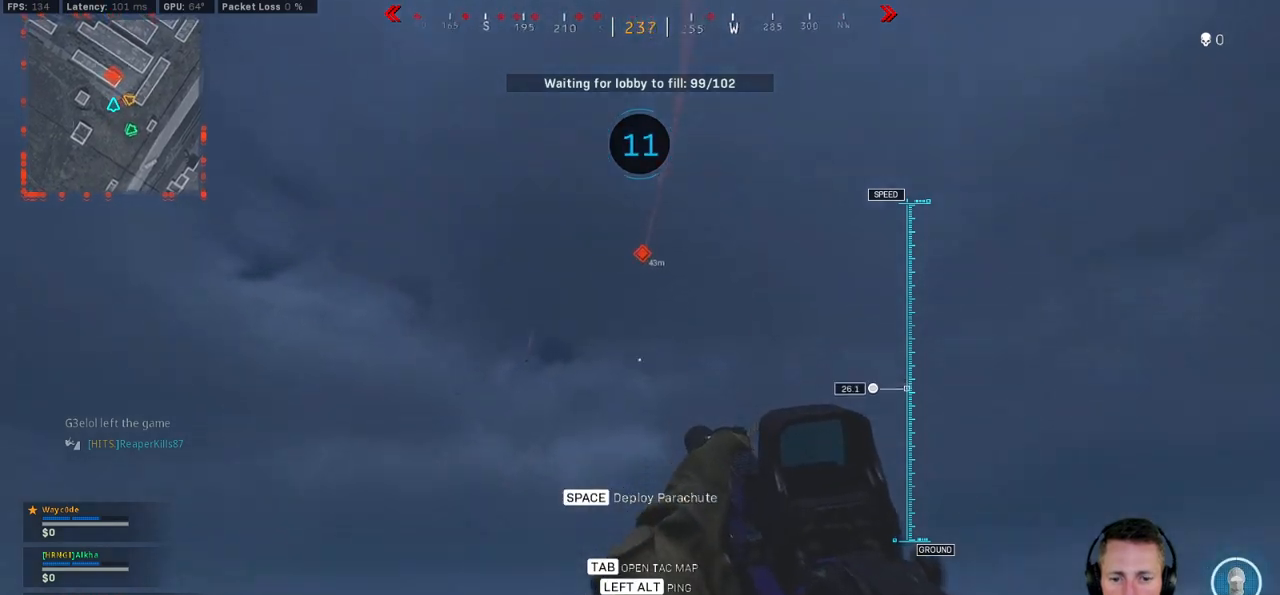
{"keys": ["w"], "mouse": [], "events": [[17, "space", "down"], [117, "space", "up"]]}